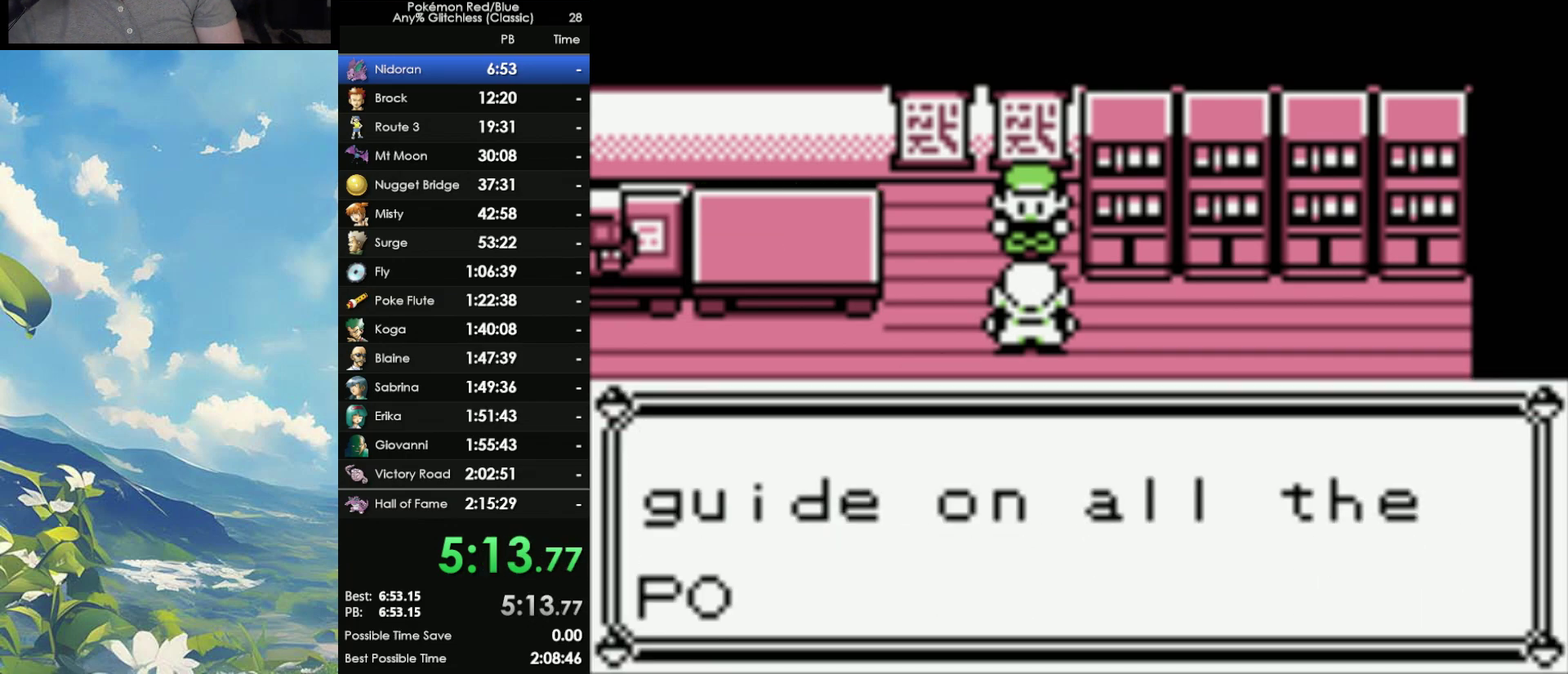
Gameplay with a controller (Nintendo layout); each line is a JSON object with the inputs held at the frame after it. "events" lists button and stick changes between this image and that frame as [ms after this image, input, new state], when the widget could be followed in between. Not read: DPAD_DOWN DPAD_RIGHT L3 R3.
{"buttons": ["A", "B"], "events": [[83, "A", "down"], [83, "B", "up"], [150, "A", "up"], [150, "B", "down"], [267, "A", "down"], [267, "B", "up"], [333, "A", "up"], [333, "B", "down"], [417, "B", "up"], [433, "A", "down"], [500, "B", "down"]]}
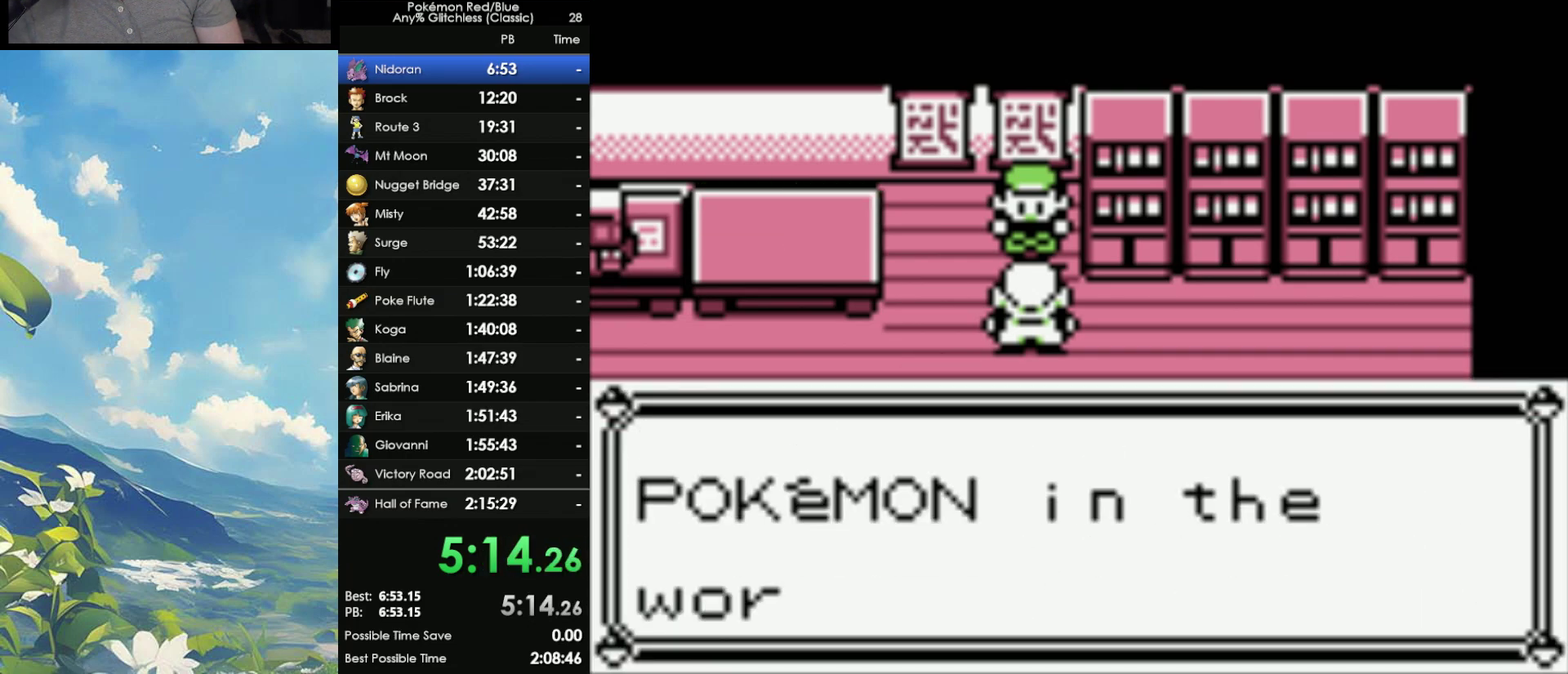
{"buttons": ["A"], "events": [[17, "A", "up"], [67, "A", "down"], [100, "B", "up"], [150, "B", "down"], [217, "A", "up"], [283, "A", "down"], [283, "B", "up"], [350, "B", "down"], [400, "A", "up"], [450, "A", "down"], [450, "B", "up"]]}
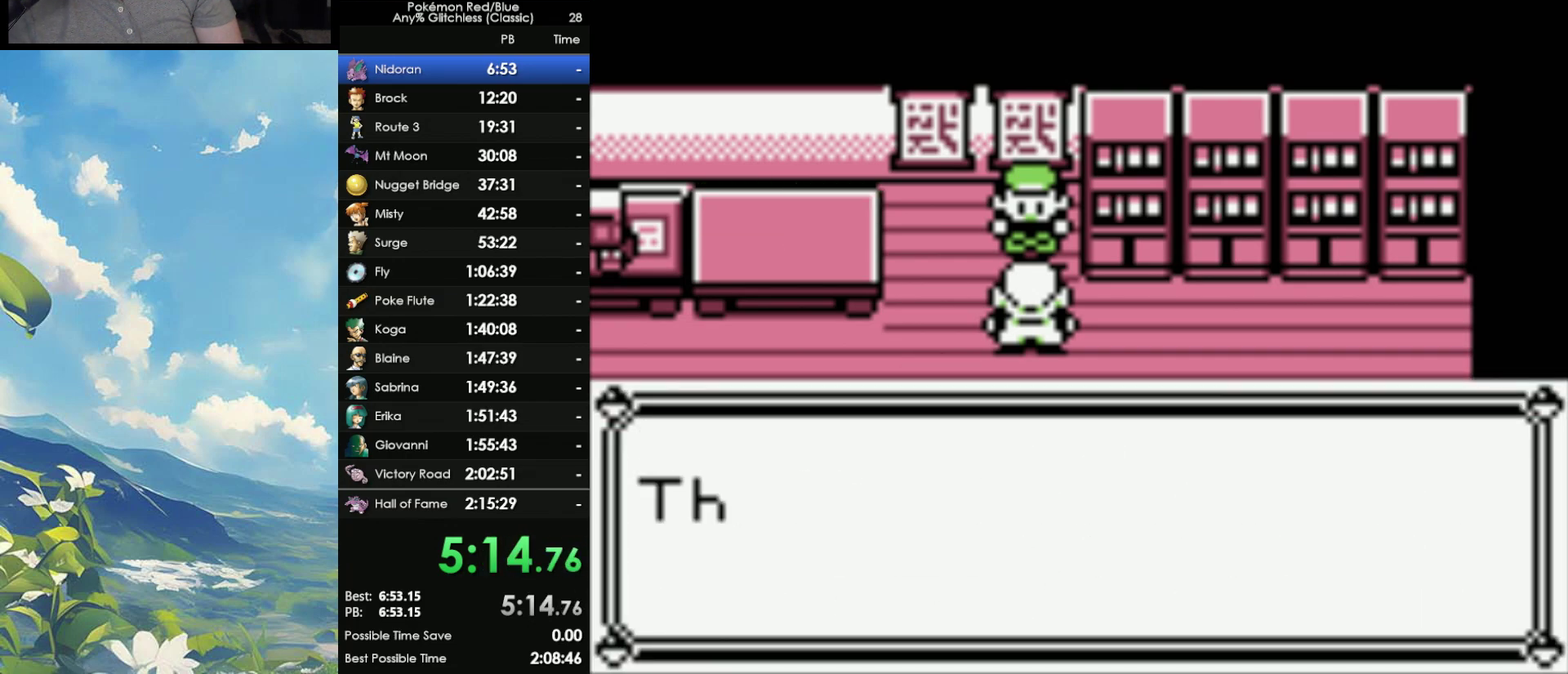
{"buttons": ["B"], "events": [[50, "B", "down"], [67, "A", "up"], [150, "A", "down"], [150, "B", "up"], [233, "B", "down"], [283, "A", "up"], [350, "A", "down"], [350, "B", "up"], [433, "A", "up"], [433, "B", "down"]]}
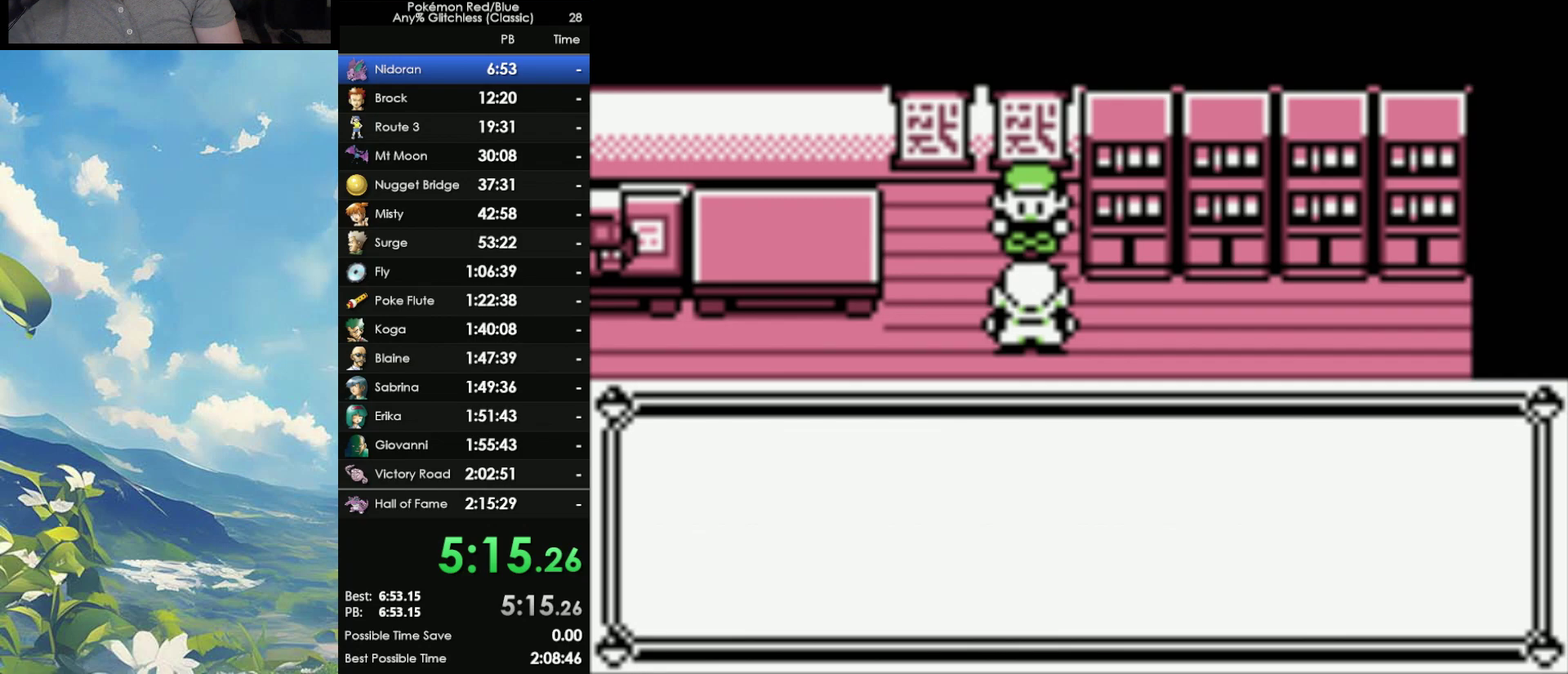
{"buttons": ["B"], "events": [[50, "A", "down"], [50, "B", "up"], [117, "B", "down"], [133, "A", "up"], [217, "A", "down"], [217, "B", "up"], [317, "A", "up"], [317, "B", "down"], [417, "A", "down"], [417, "B", "up"], [483, "A", "up"], [483, "B", "down"]]}
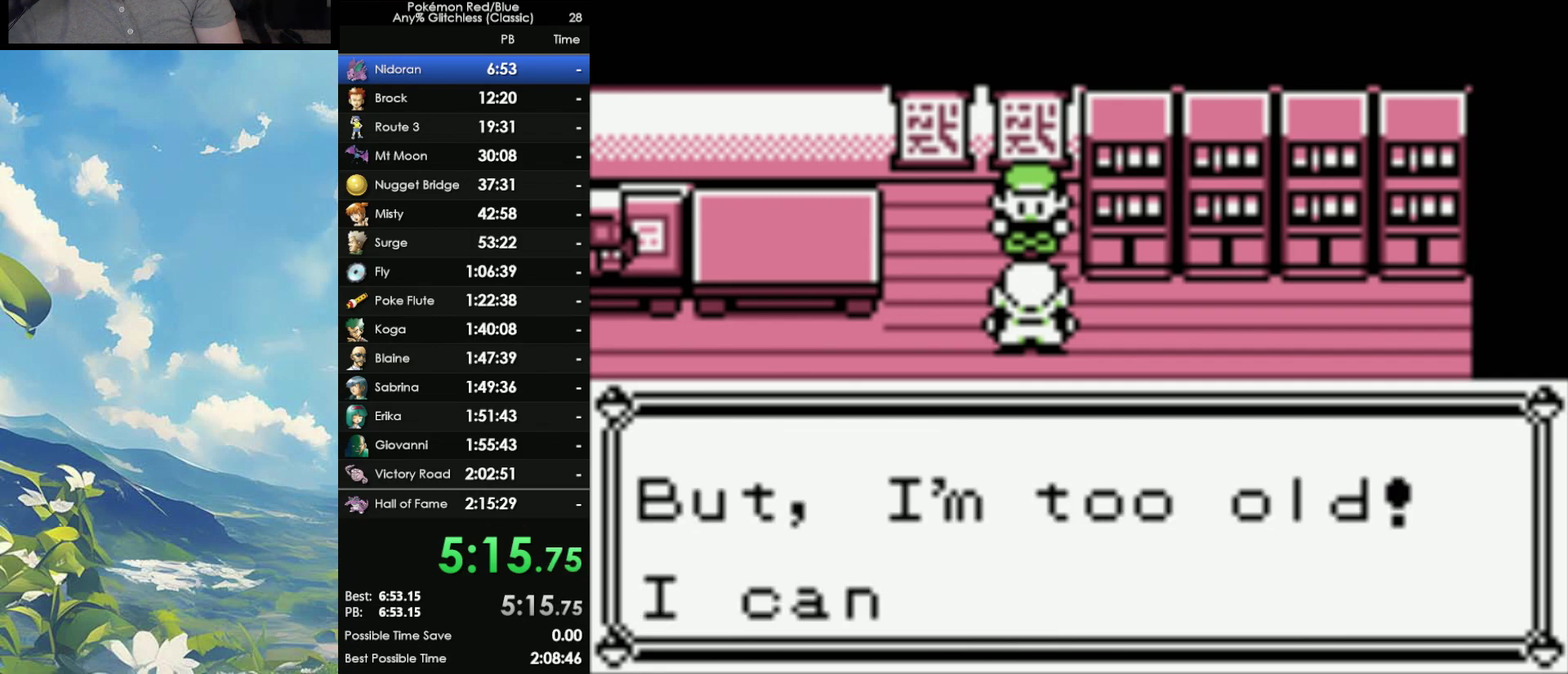
{"buttons": ["A"], "events": [[100, "A", "down"], [100, "B", "up"], [167, "A", "up"], [167, "B", "down"], [267, "A", "down"], [267, "B", "up"], [333, "B", "down"], [350, "A", "up"], [467, "A", "down"], [467, "B", "up"]]}
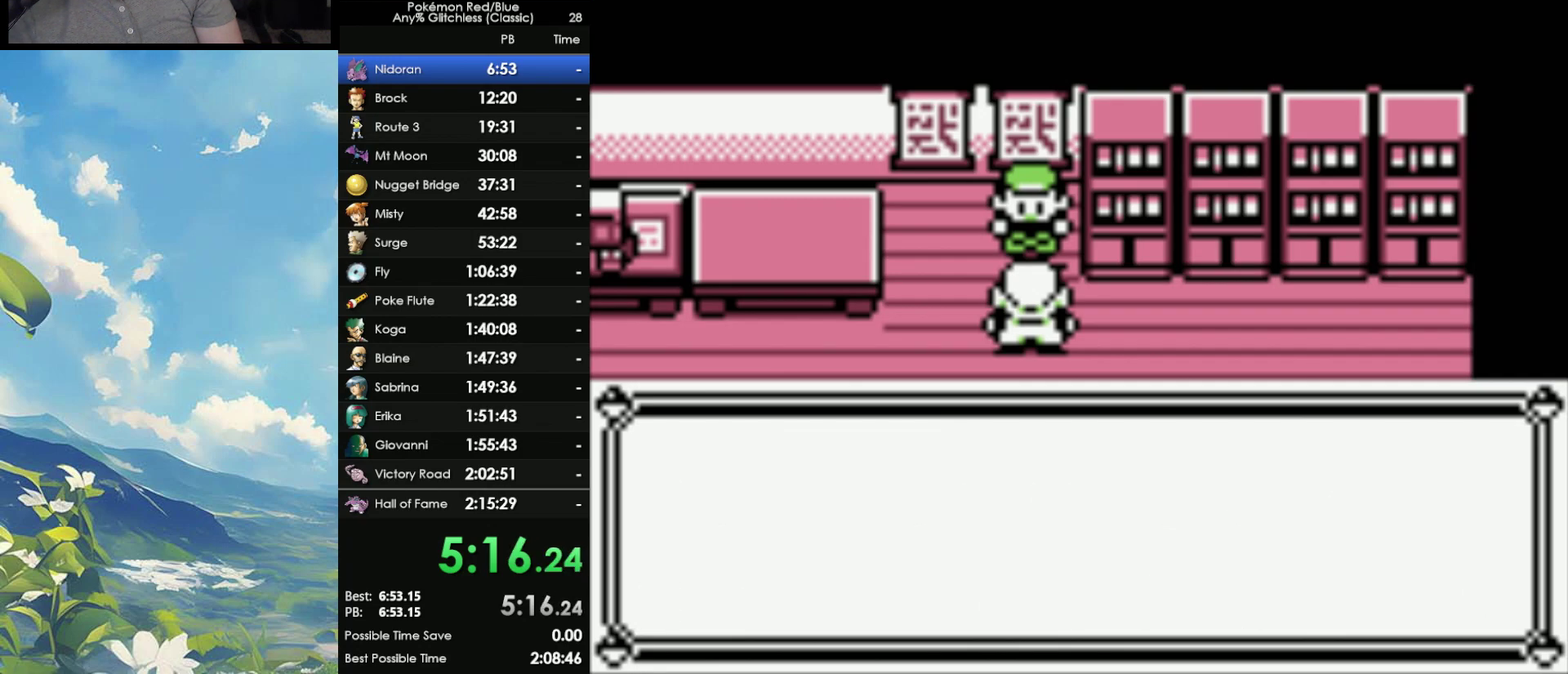
{"buttons": ["A"], "events": [[17, "B", "down"], [33, "A", "up"], [100, "A", "down"], [117, "B", "up"], [200, "A", "up"], [200, "B", "down"], [300, "A", "down"], [300, "B", "up"], [383, "A", "up"], [383, "B", "down"], [467, "A", "down"], [467, "B", "up"]]}
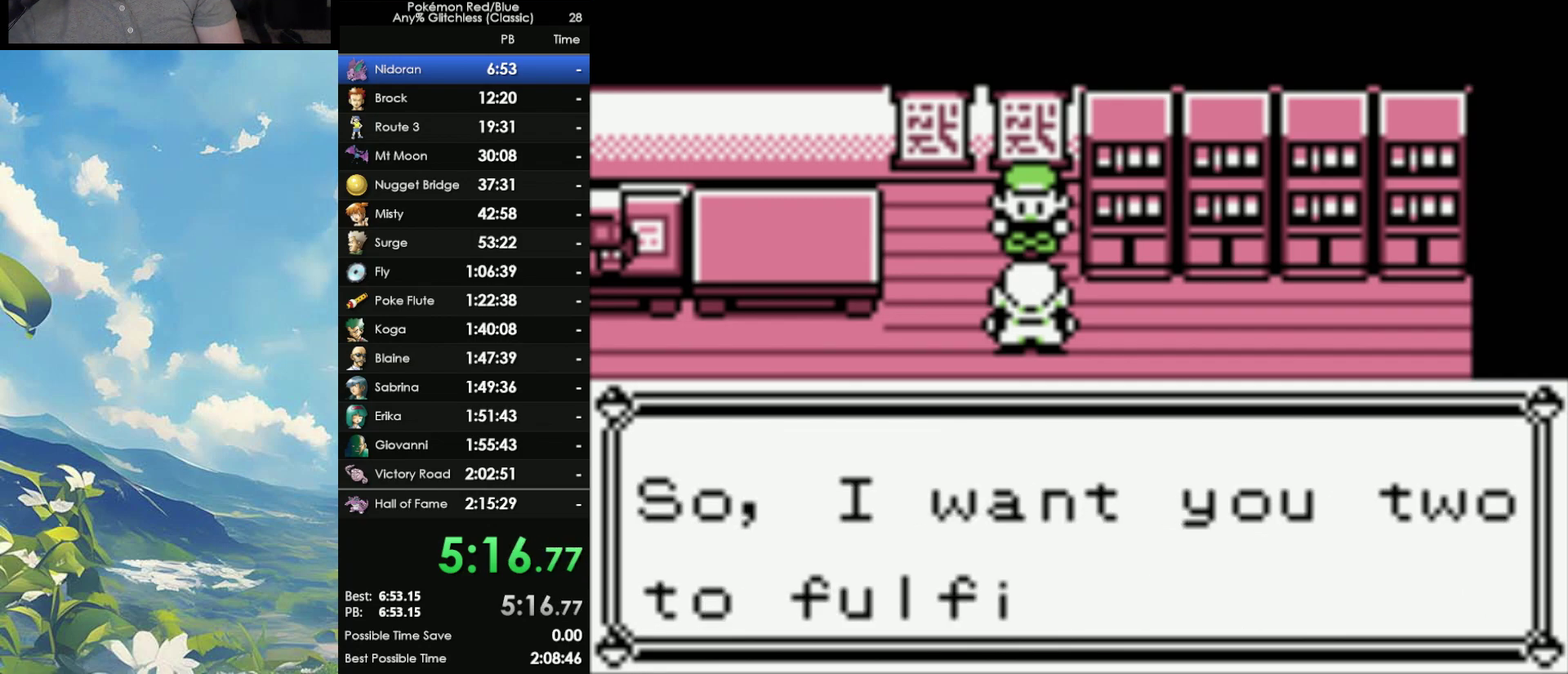
{"buttons": ["A", "B"], "events": [[50, "A", "up"], [50, "B", "down"], [133, "A", "down"], [133, "B", "up"], [200, "B", "down"], [233, "A", "up"], [300, "A", "down"], [317, "B", "up"], [383, "B", "down"]]}
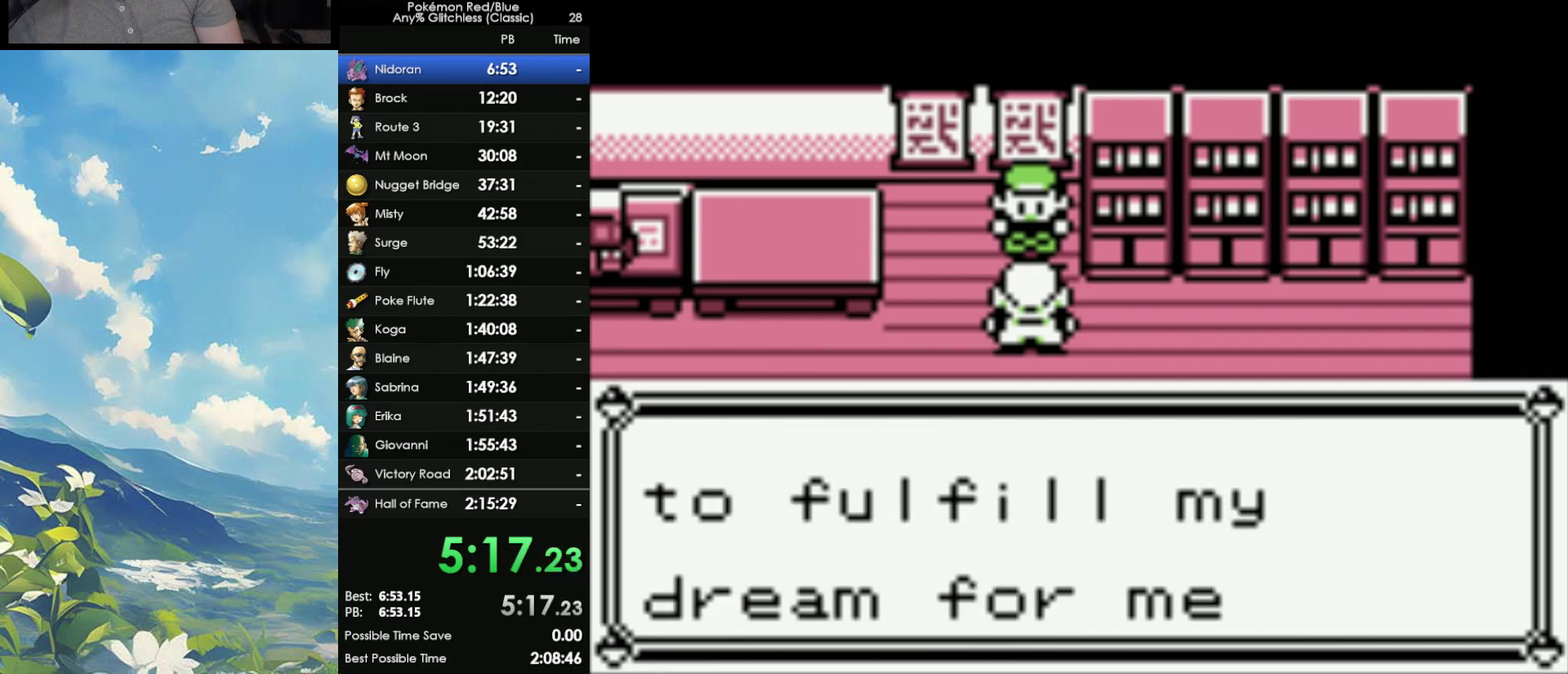
{"buttons": ["B"], "events": [[83, "A", "up"], [167, "A", "down"], [183, "B", "up"], [250, "B", "down"], [283, "A", "up"], [333, "A", "down"], [367, "B", "up"], [433, "B", "down"], [450, "A", "up"]]}
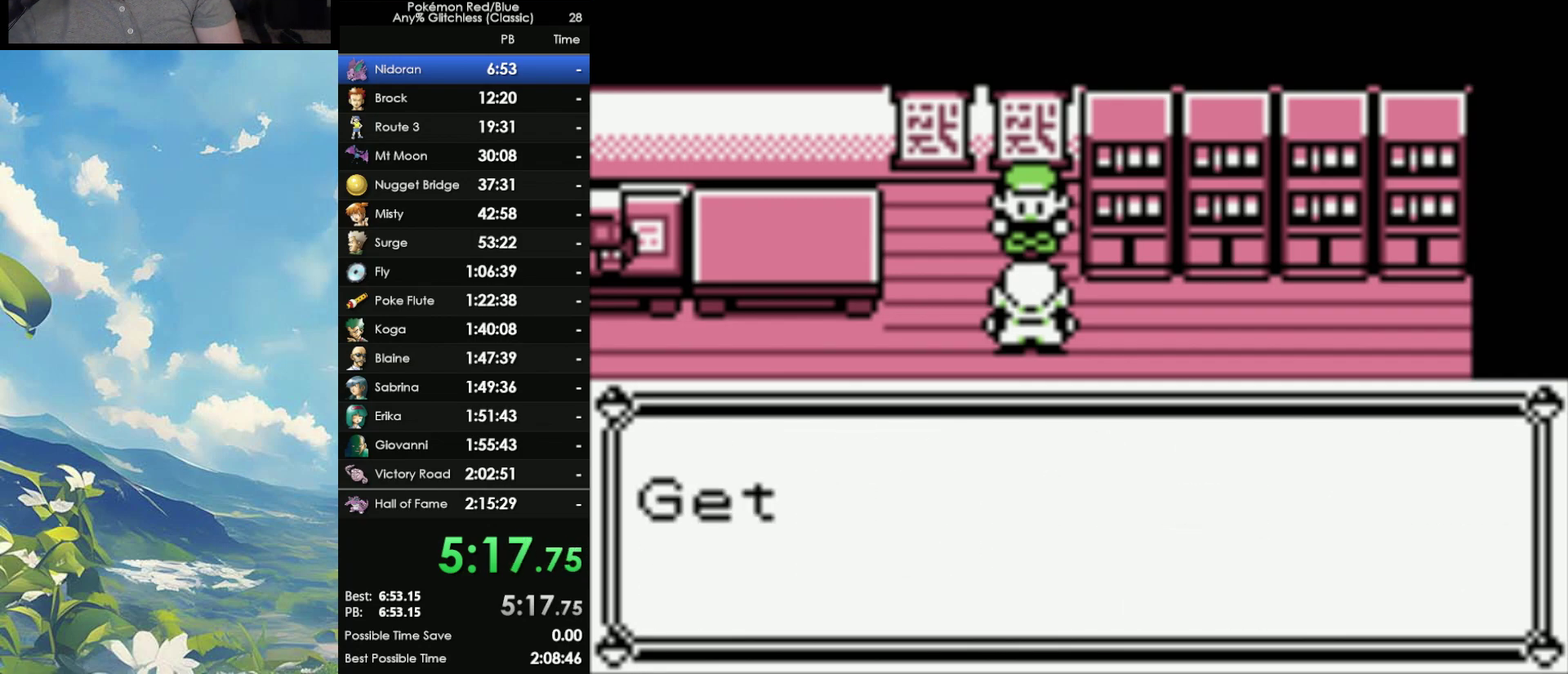
{"buttons": ["B"], "events": [[33, "A", "down"], [33, "B", "up"], [133, "B", "down"], [183, "B", "up"], [283, "B", "down"], [300, "A", "up"], [383, "A", "down"], [383, "B", "up"], [467, "B", "down"], [483, "A", "up"]]}
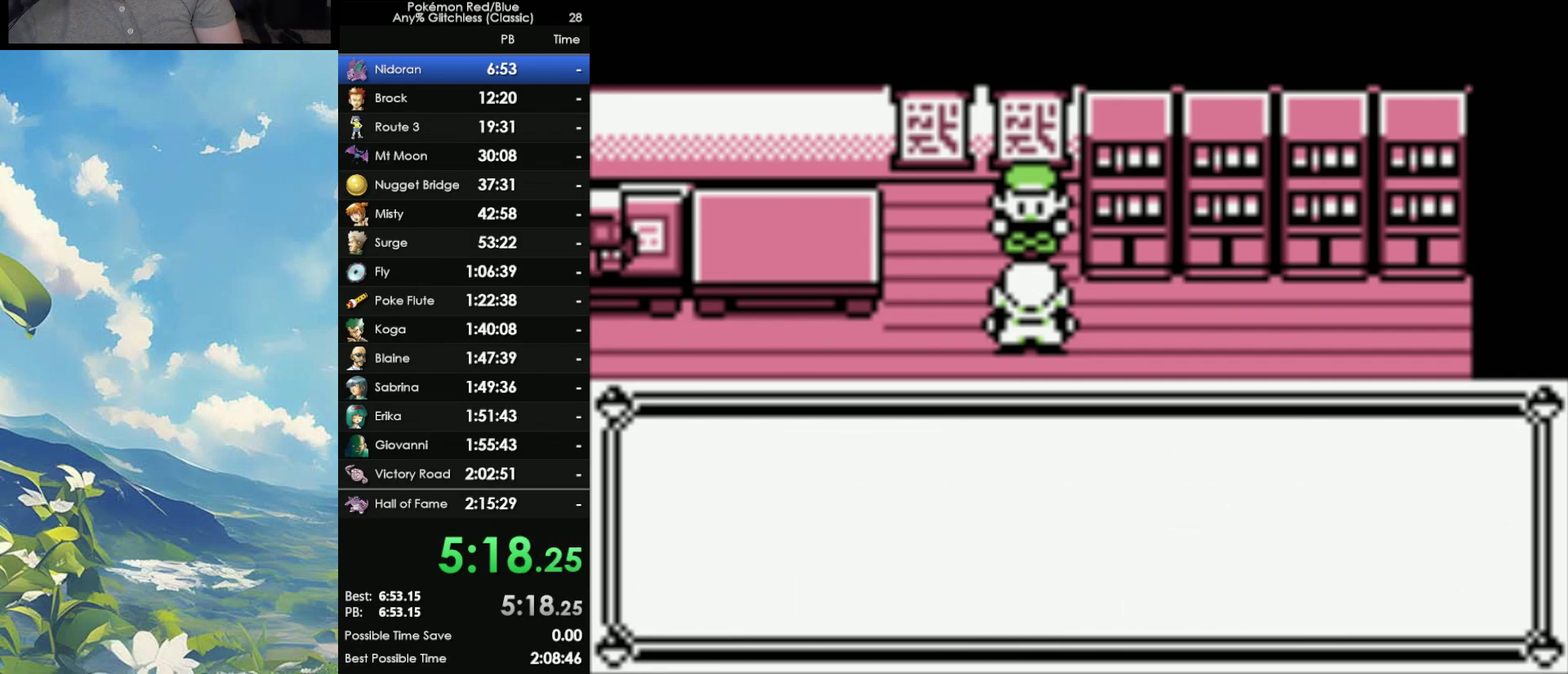
{"buttons": ["A"], "events": [[50, "A", "down"], [50, "B", "up"], [133, "B", "down"], [150, "A", "up"], [217, "B", "up"], [233, "A", "down"], [300, "B", "down"], [317, "A", "up"], [433, "B", "up"], [467, "A", "down"]]}
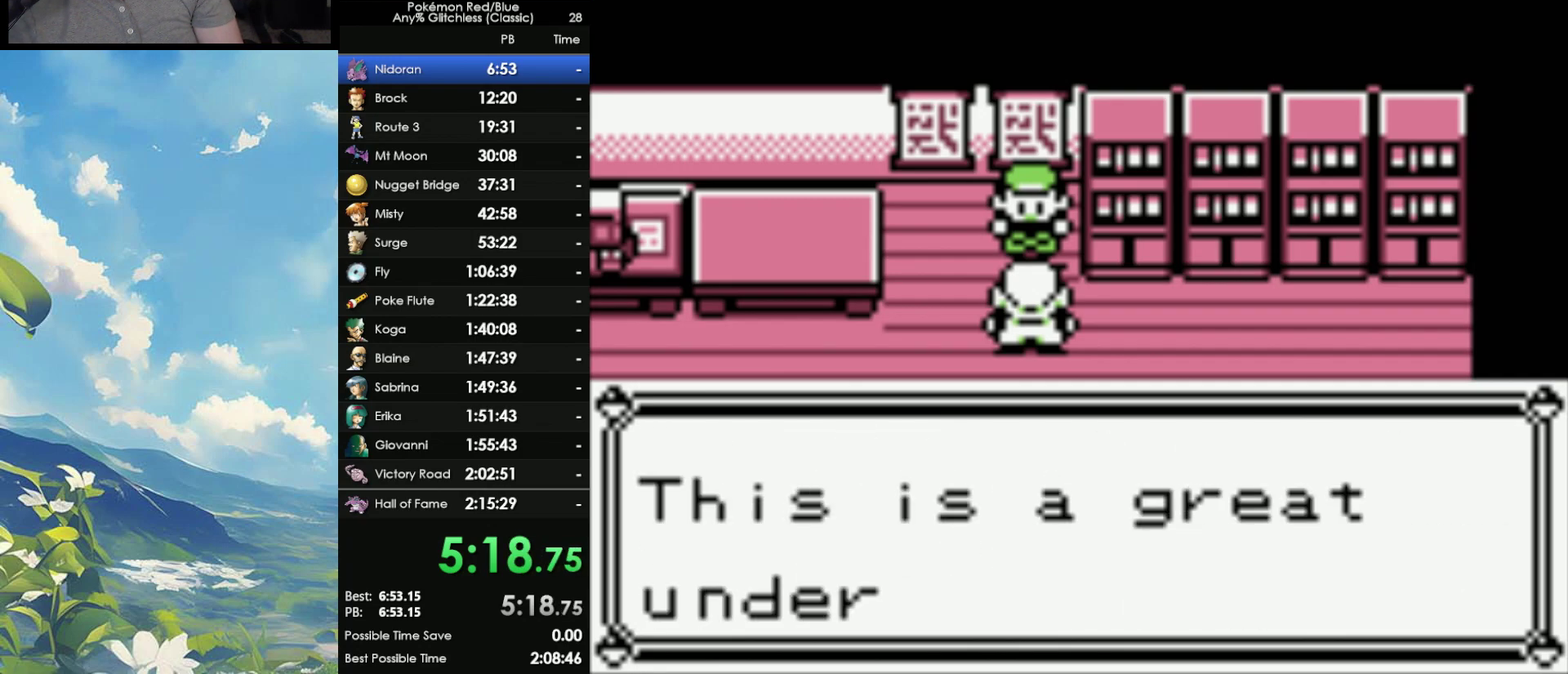
{"buttons": ["A"], "events": [[17, "A", "up"], [17, "B", "down"], [117, "A", "down"], [117, "B", "up"], [183, "B", "down"], [217, "A", "up"], [283, "A", "down"], [283, "B", "up"], [383, "A", "up"], [383, "B", "down"], [483, "A", "down"], [483, "B", "up"]]}
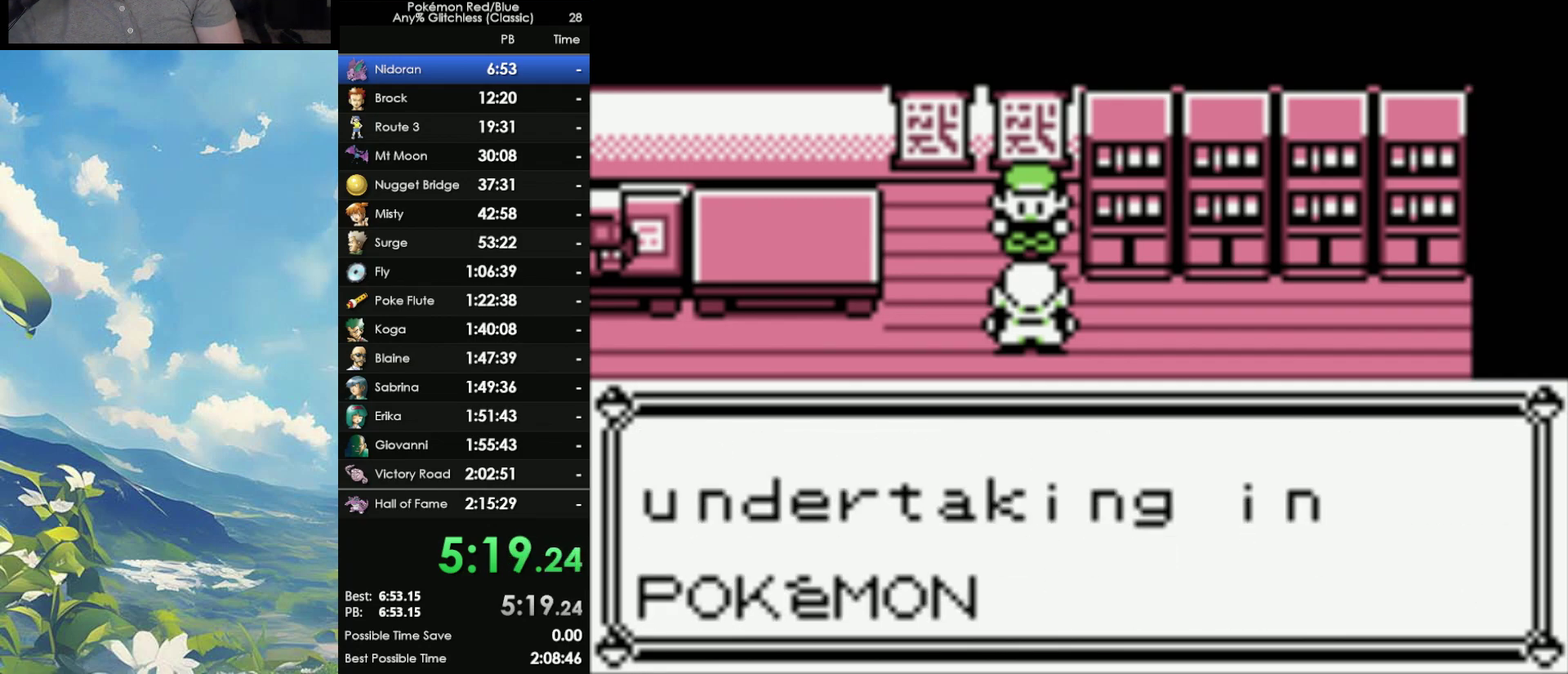
{"buttons": ["A"], "events": [[50, "A", "up"], [50, "B", "down"], [117, "A", "down"], [117, "B", "up"], [217, "B", "down"], [283, "B", "up"], [383, "B", "down"], [417, "A", "up"], [483, "A", "down"], [483, "B", "up"]]}
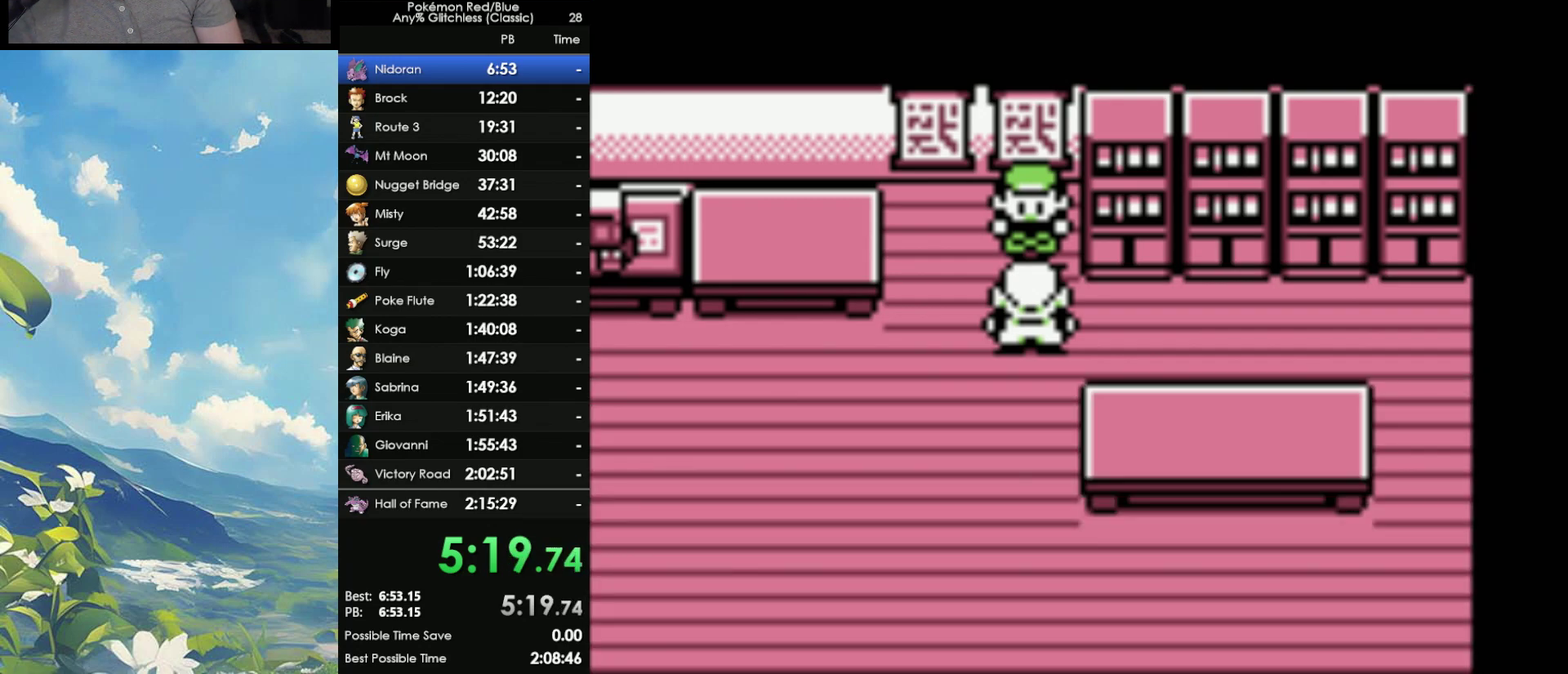
{"buttons": [], "events": [[50, "A", "up"], [50, "B", "down"], [150, "B", "up"], [233, "B", "down"], [333, "B", "up"]]}
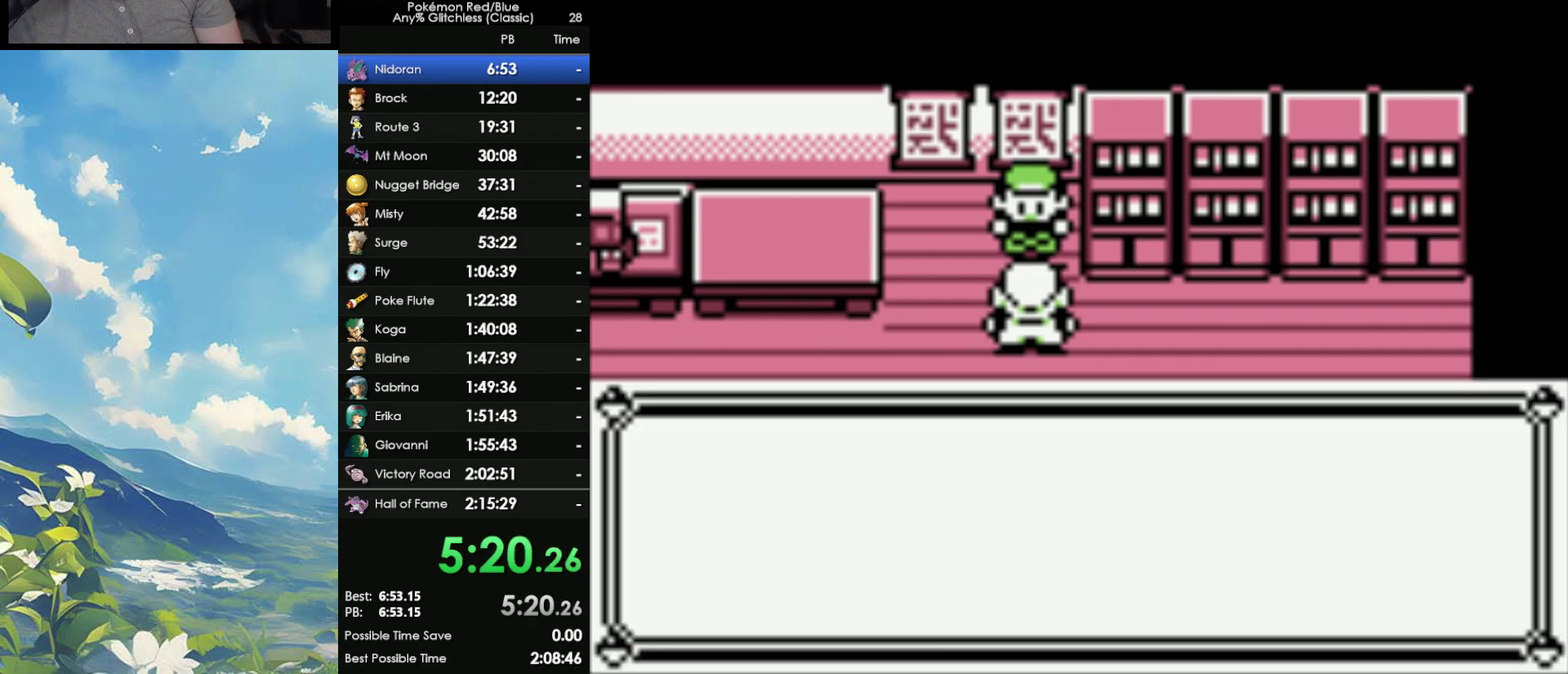
{"buttons": ["B"], "events": [[17, "A", "down"], [100, "A", "up"], [100, "B", "down"], [183, "B", "up"], [200, "A", "down"], [267, "A", "up"], [267, "B", "down"], [367, "B", "up"], [383, "A", "down"], [450, "B", "down"], [467, "A", "up"]]}
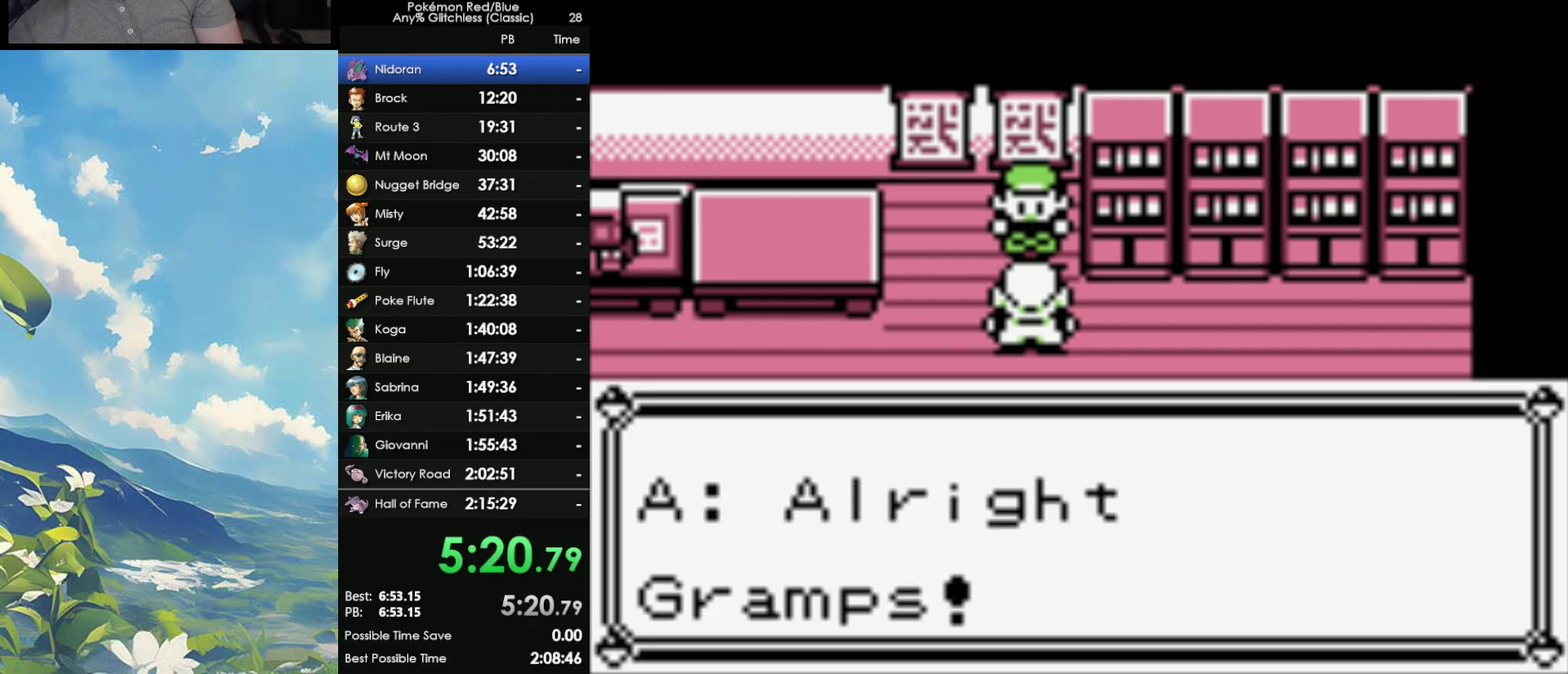
{"buttons": ["B"], "events": [[33, "A", "down"], [67, "B", "up"], [133, "A", "up"], [133, "B", "down"], [217, "B", "up"], [233, "A", "down"], [300, "B", "down"], [317, "A", "up"], [400, "A", "down"], [400, "B", "up"], [483, "A", "up"], [483, "B", "down"]]}
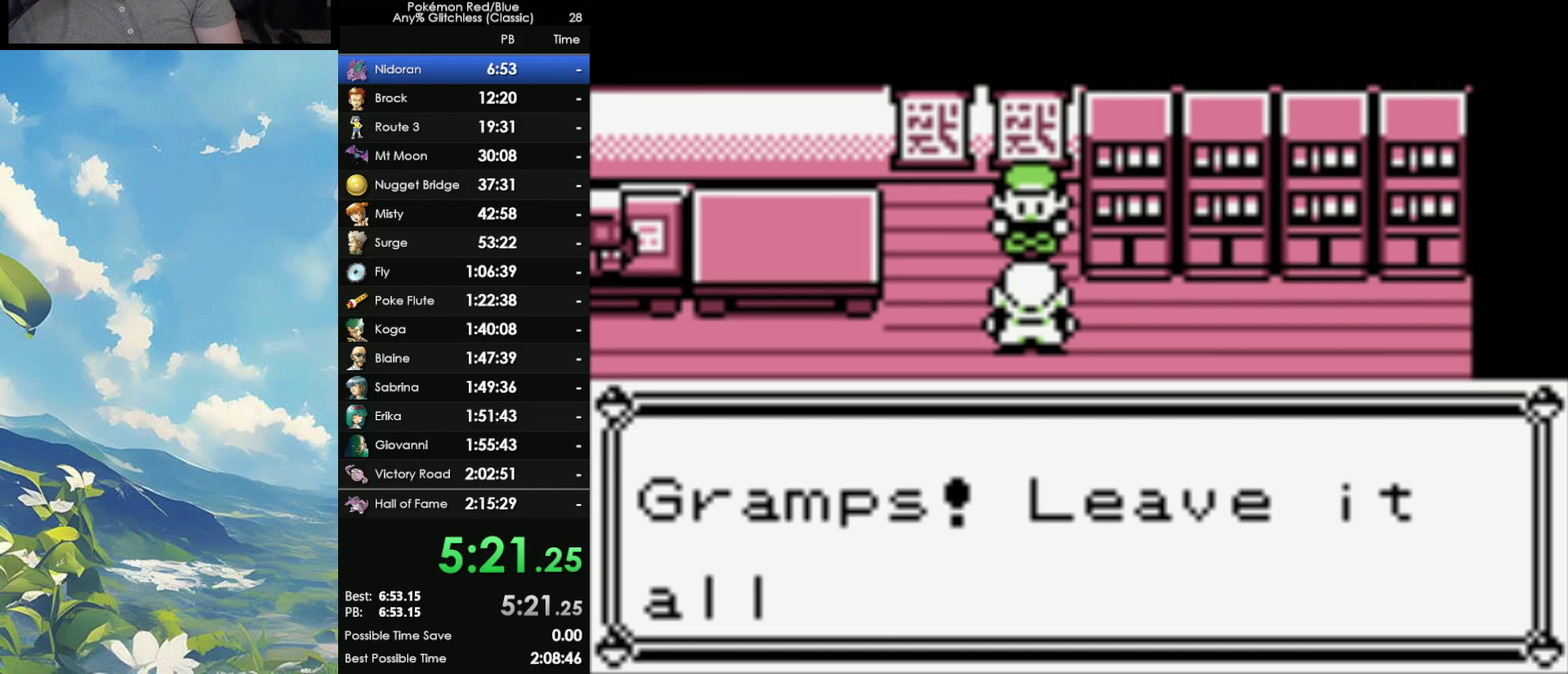
{"buttons": ["A"], "events": [[100, "A", "down"], [100, "B", "up"], [167, "B", "down"], [200, "A", "up"], [267, "B", "up"], [300, "A", "down"], [367, "A", "up"], [367, "B", "down"], [450, "A", "down"], [450, "B", "up"]]}
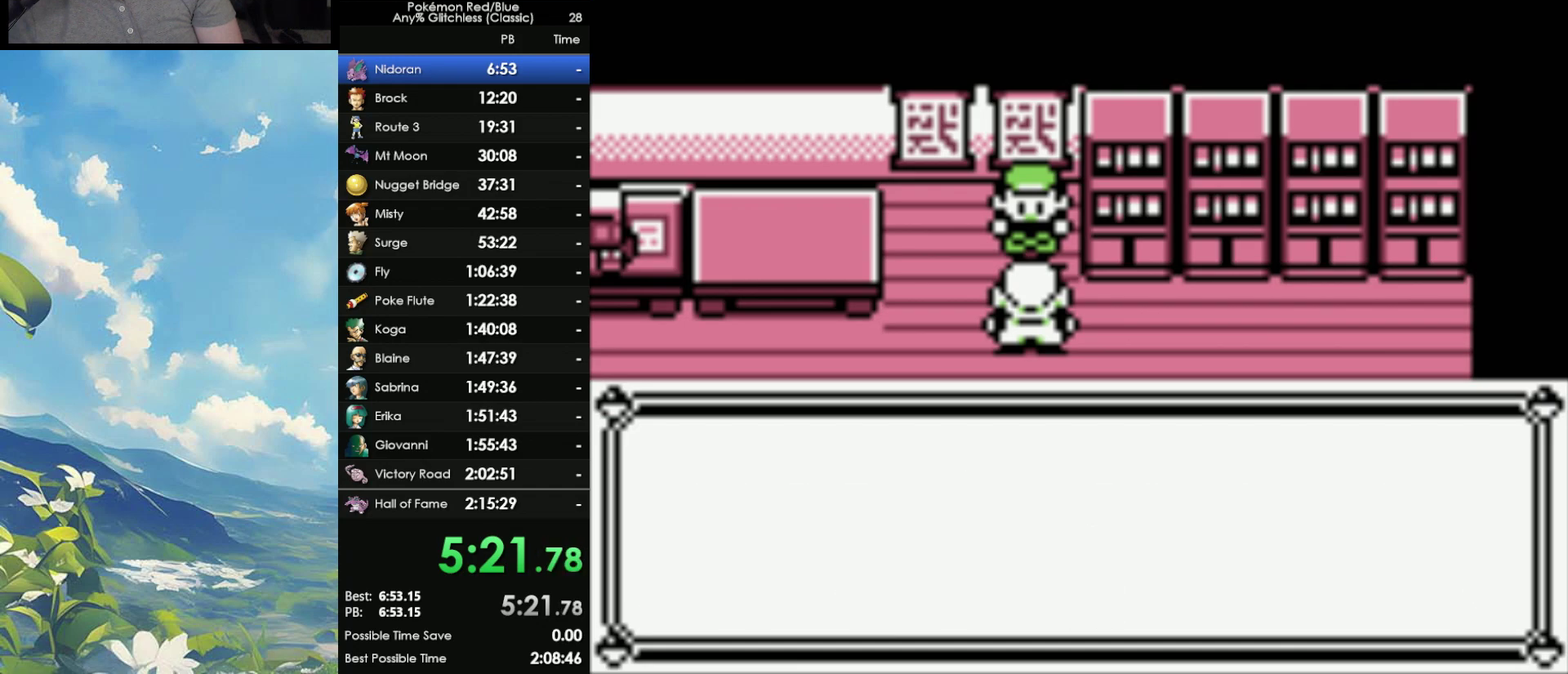
{"buttons": ["A"], "events": [[33, "A", "up"], [33, "B", "down"], [133, "B", "up"], [233, "B", "down"], [283, "A", "down"], [300, "B", "up"], [367, "A", "up"], [383, "B", "down"], [450, "A", "down"], [483, "B", "up"]]}
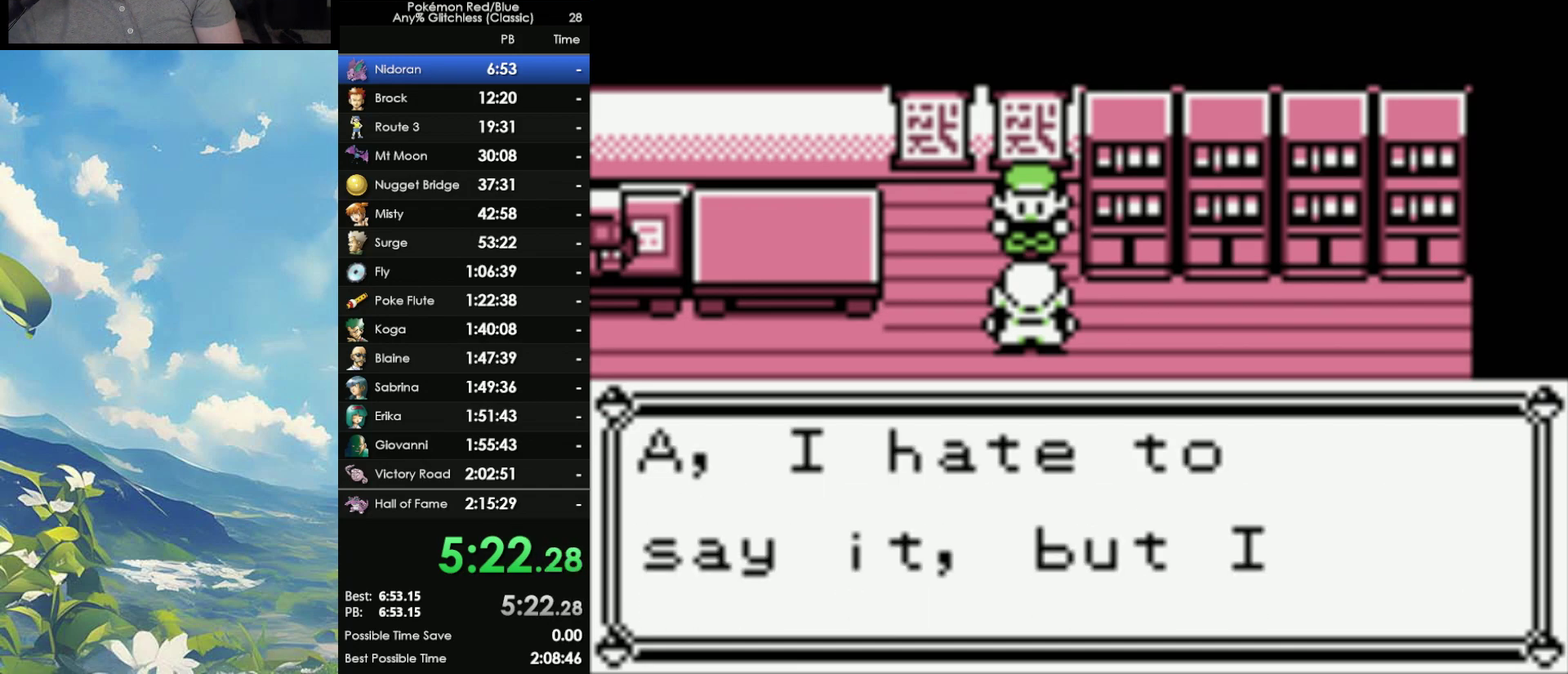
{"buttons": [], "events": [[50, "B", "down"], [83, "A", "up"], [150, "A", "down"], [183, "B", "up"], [250, "B", "down"], [267, "A", "up"], [350, "A", "down"], [350, "B", "up"], [417, "A", "up"], [417, "B", "down"], [500, "B", "up"]]}
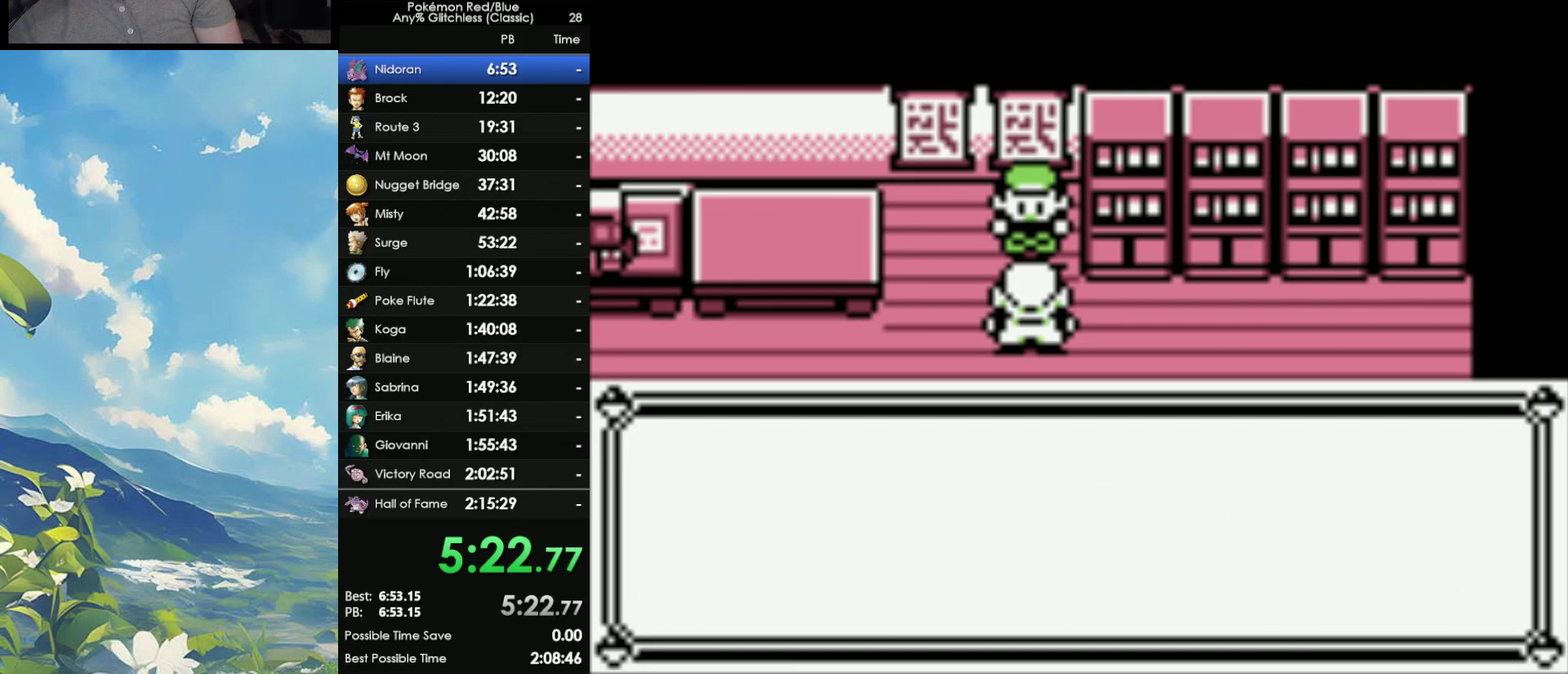
{"buttons": ["A"], "events": [[17, "A", "down"], [67, "B", "down"], [83, "A", "up"], [150, "B", "up"], [183, "A", "down"], [250, "B", "down"], [267, "A", "up"], [350, "B", "up"], [367, "A", "down"], [417, "B", "down"], [500, "B", "up"]]}
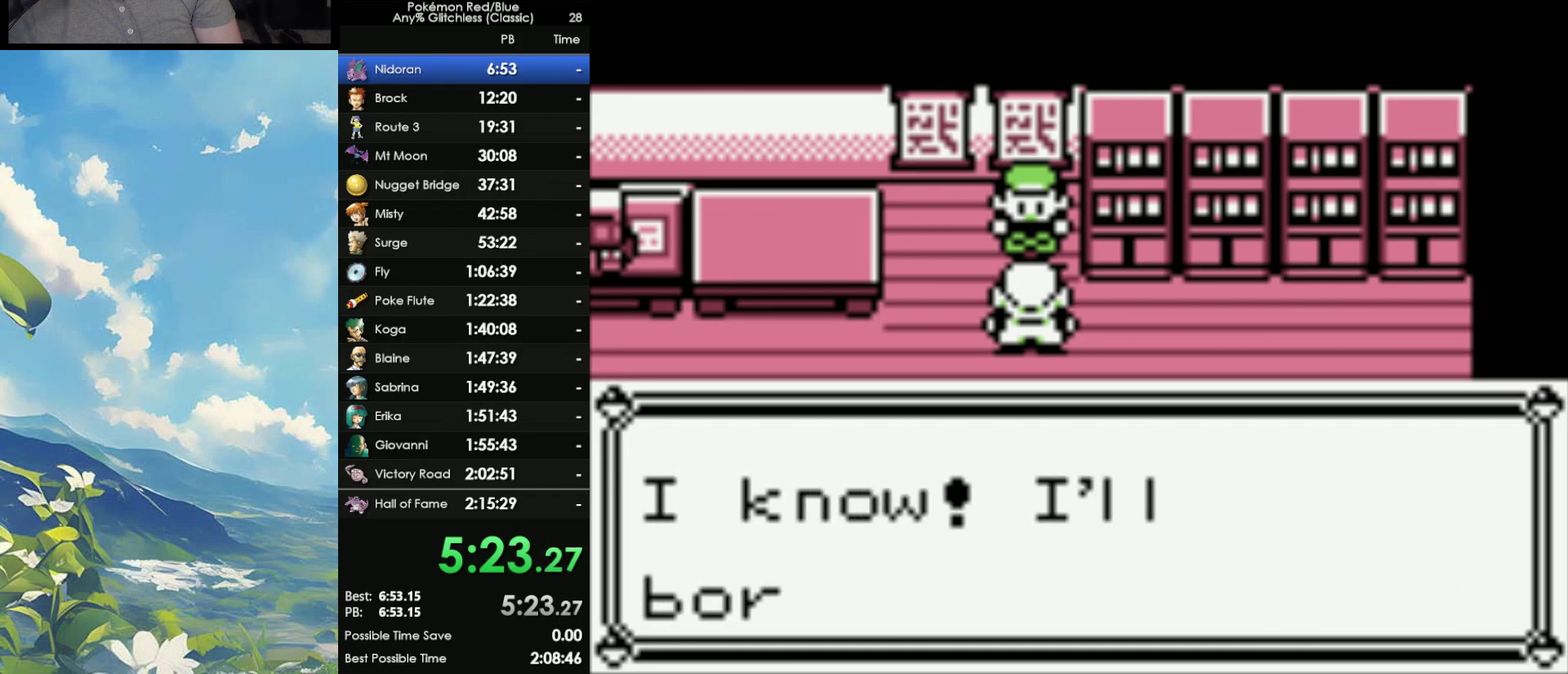
{"buttons": ["B"], "events": [[100, "A", "up"], [100, "B", "down"], [200, "A", "down"], [283, "A", "up"], [417, "B", "up"], [467, "B", "down"]]}
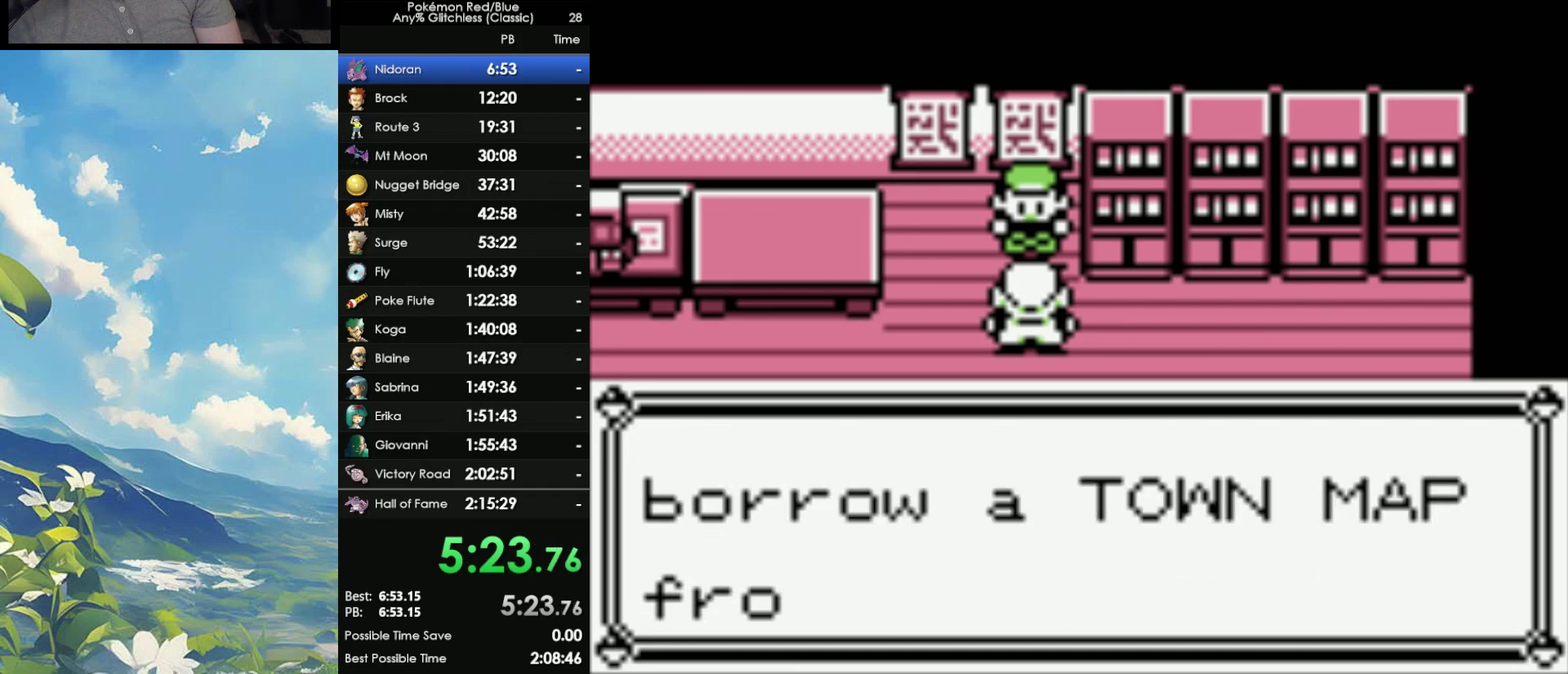
{"buttons": ["A"], "events": [[83, "A", "down"], [83, "B", "up"], [150, "A", "up"], [150, "B", "down"], [250, "B", "up"], [267, "A", "down"], [333, "B", "down"], [367, "A", "up"], [467, "A", "down"], [467, "B", "up"]]}
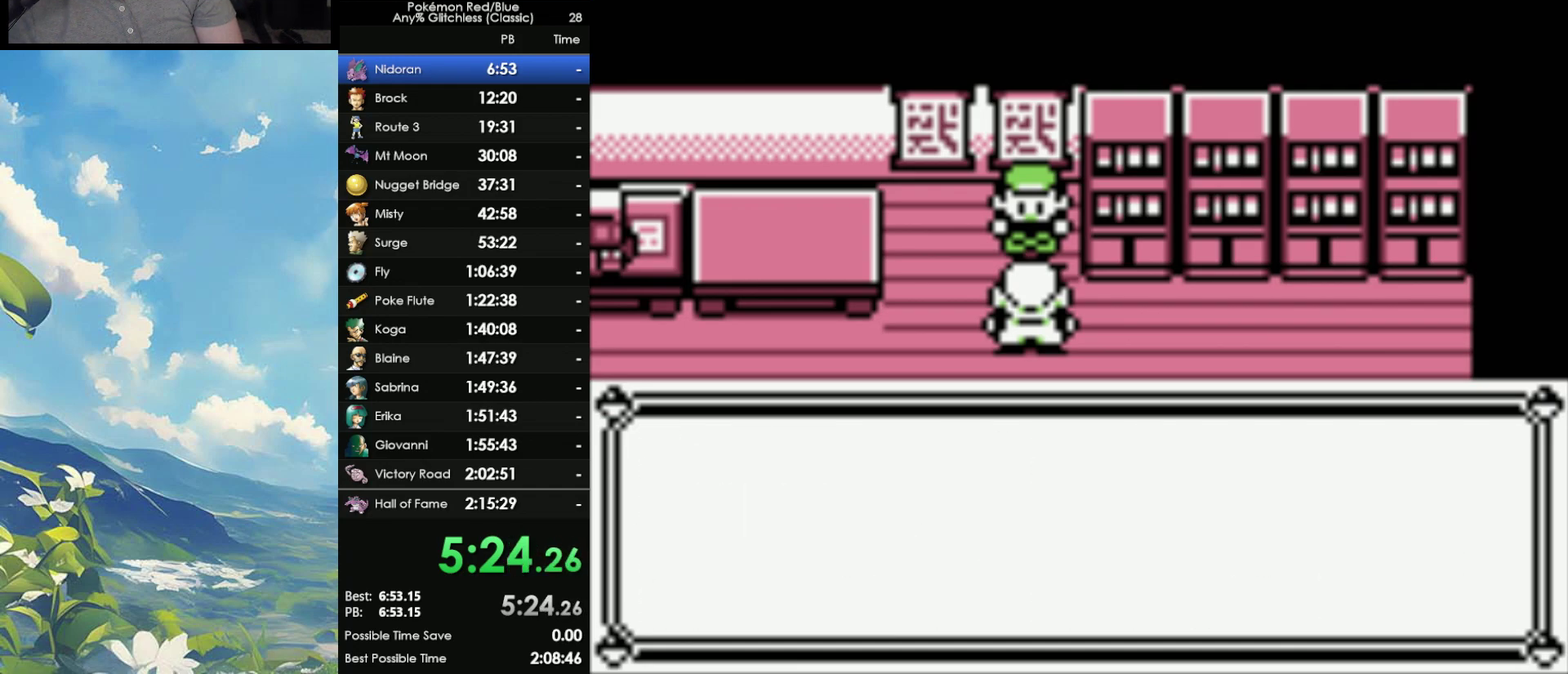
{"buttons": ["B"], "events": [[33, "A", "up"], [33, "B", "down"], [133, "A", "down"], [133, "B", "up"], [233, "B", "down"], [267, "A", "up"], [333, "B", "up"], [367, "A", "down"], [433, "B", "down"], [467, "A", "up"]]}
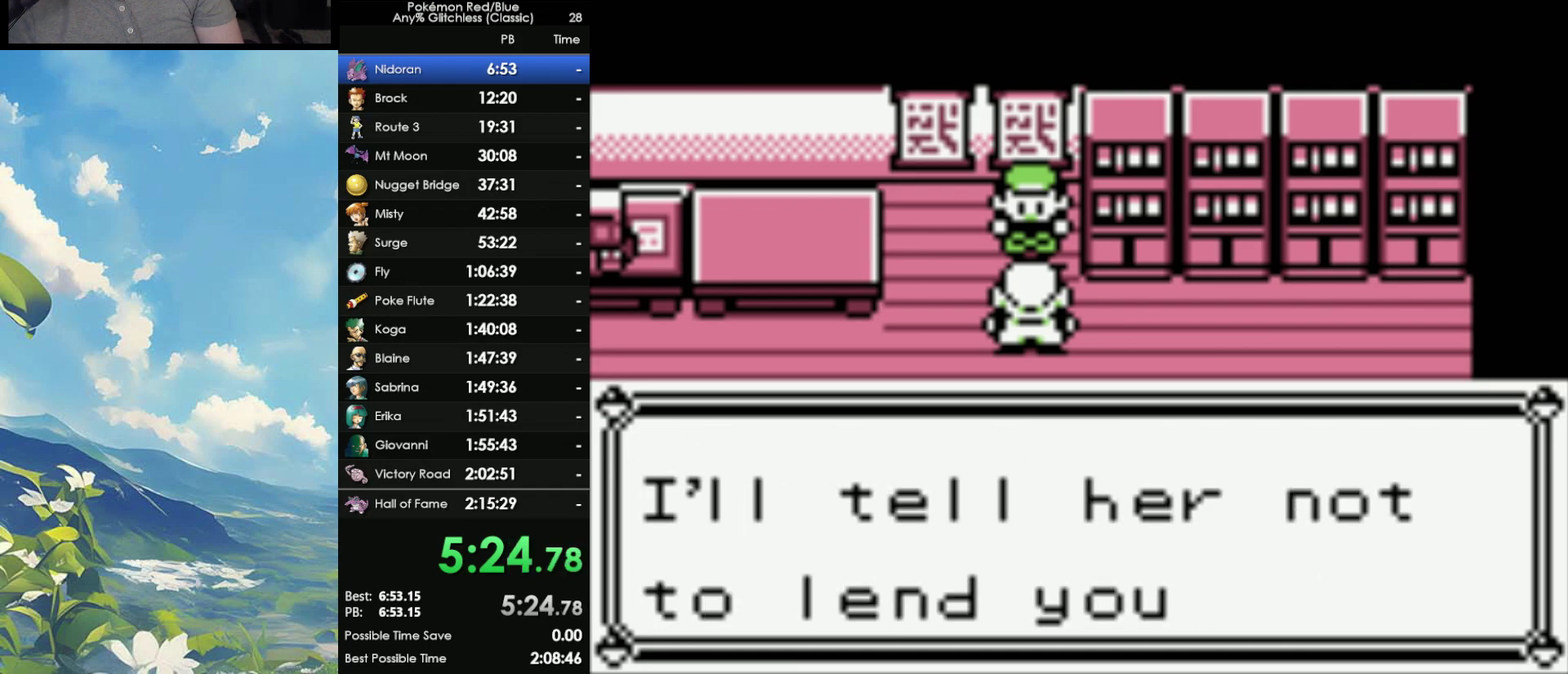
{"buttons": ["A"], "events": [[33, "B", "up"], [50, "A", "down"], [117, "B", "down"], [150, "A", "up"], [233, "A", "down"], [233, "B", "up"], [317, "B", "down"], [333, "A", "up"], [400, "B", "up"], [433, "A", "down"]]}
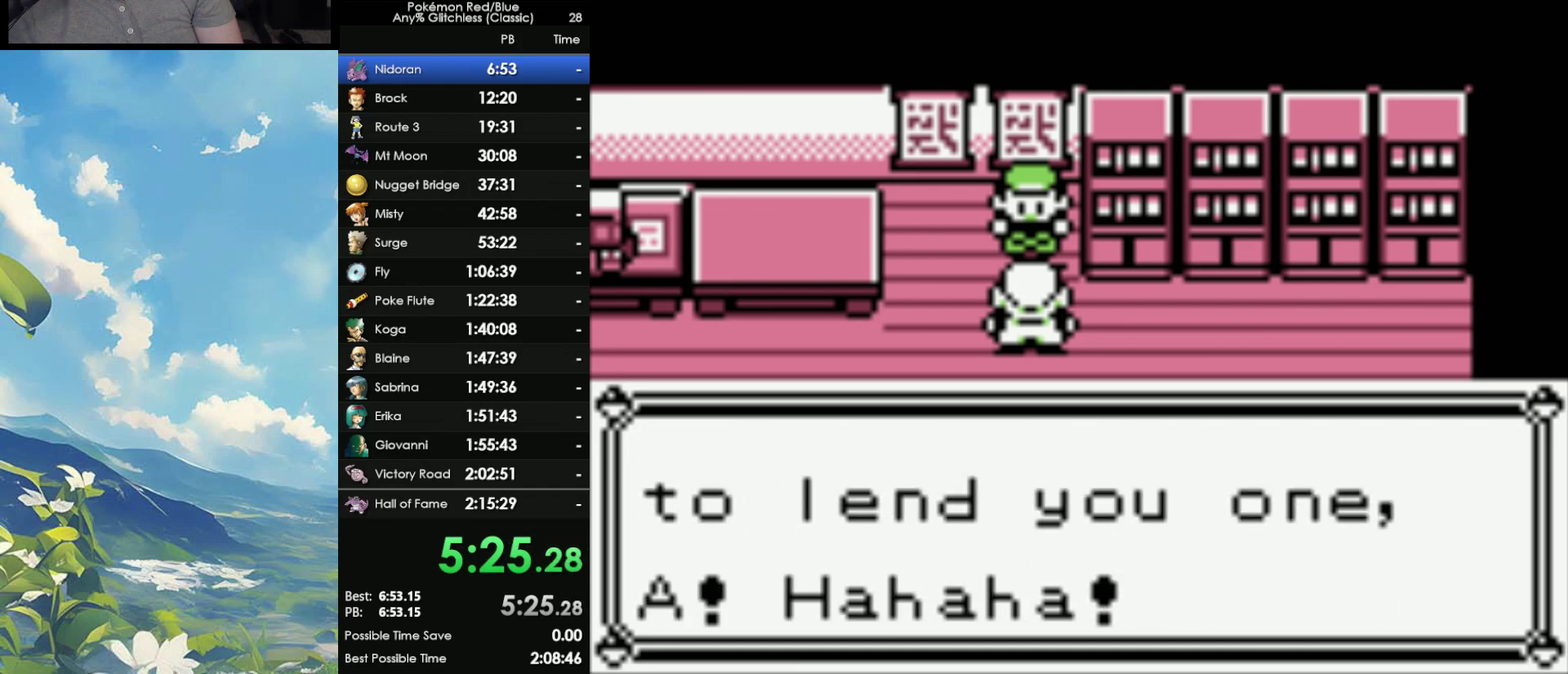
{"buttons": [], "events": [[17, "A", "up"], [17, "B", "down"], [100, "A", "down"], [100, "B", "up"], [183, "A", "up"], [183, "B", "down"], [300, "B", "up"]]}